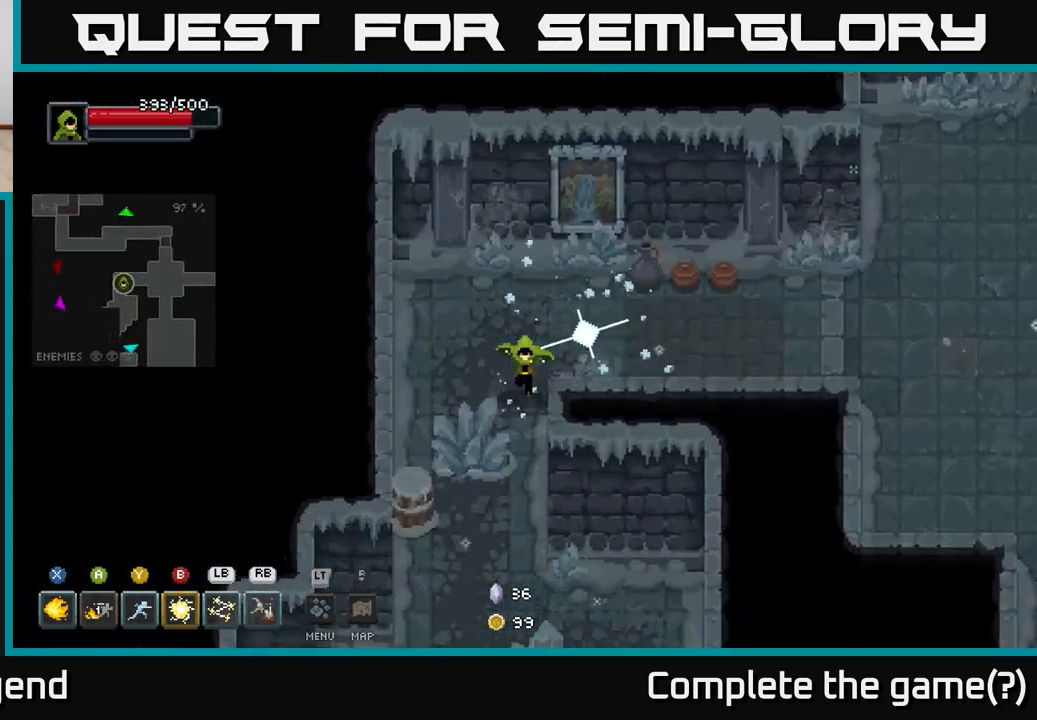
Gameplay with a controller (Xbox layout); each line is a JSON object with the inputs held at the frame after it. "events" lists button and stick changes between this image and that frame as [ms after this image, input, new state], when the widget could be followed in between.
{"buttons": [], "left_stick": "down", "right_stick": "center", "events": [[333, "left_stick", "down"]]}
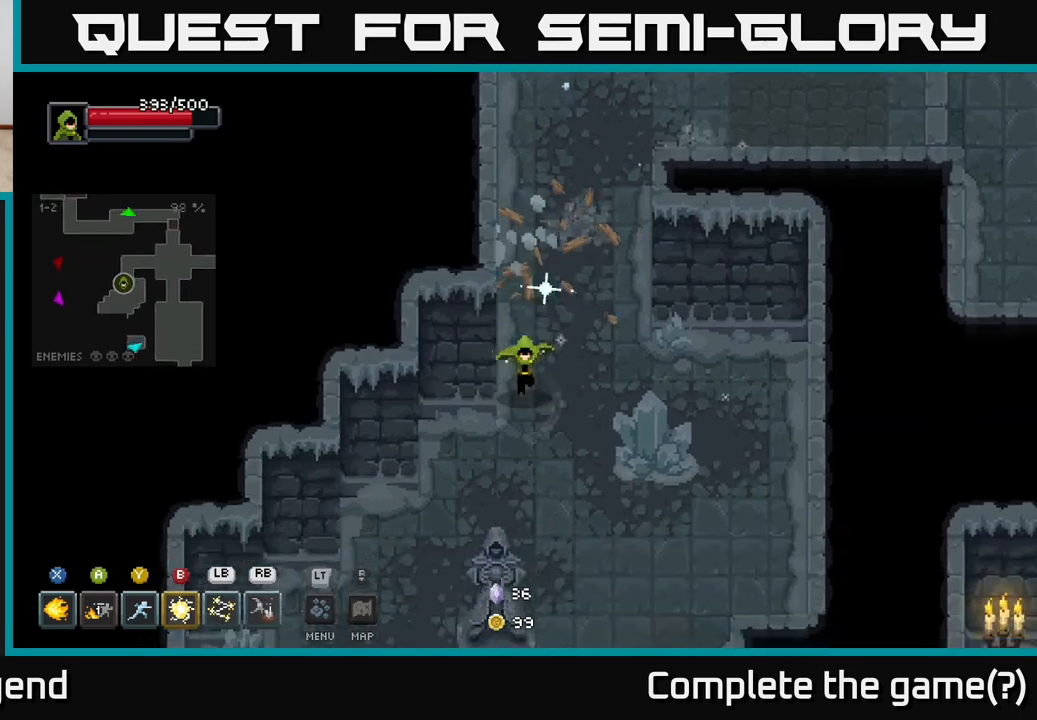
{"buttons": [], "left_stick": "down", "right_stick": "center", "events": [[150, "left_stick", "right"], [367, "left_stick", "down"]]}
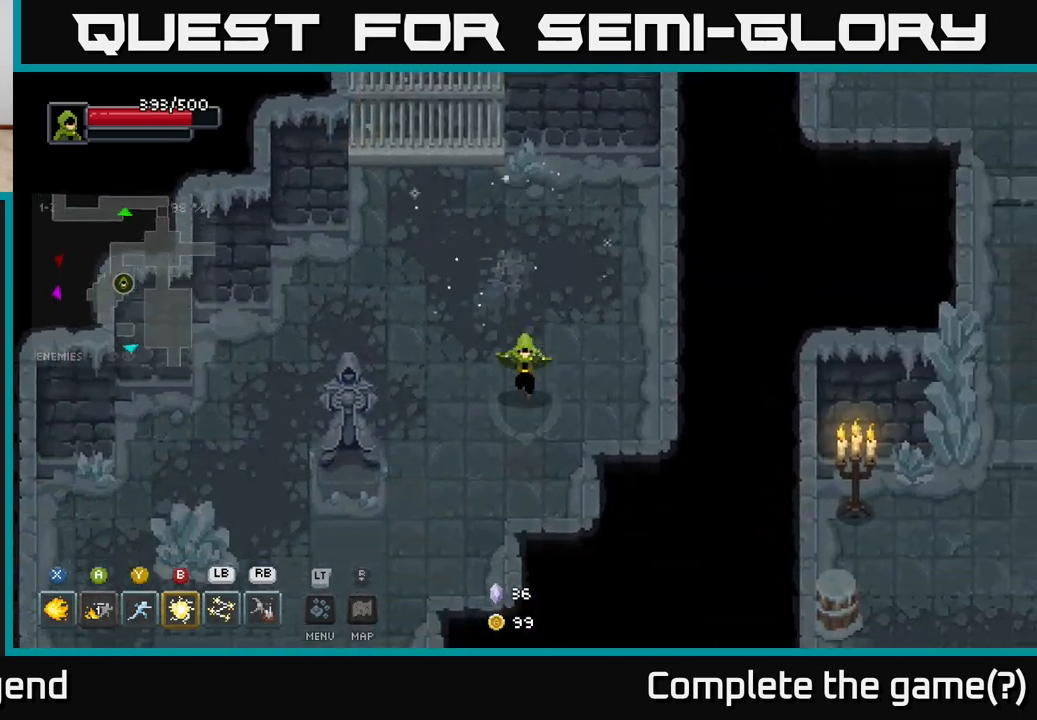
{"buttons": [], "left_stick": "down-left", "right_stick": "center", "events": [[133, "left_stick", "down-left"]]}
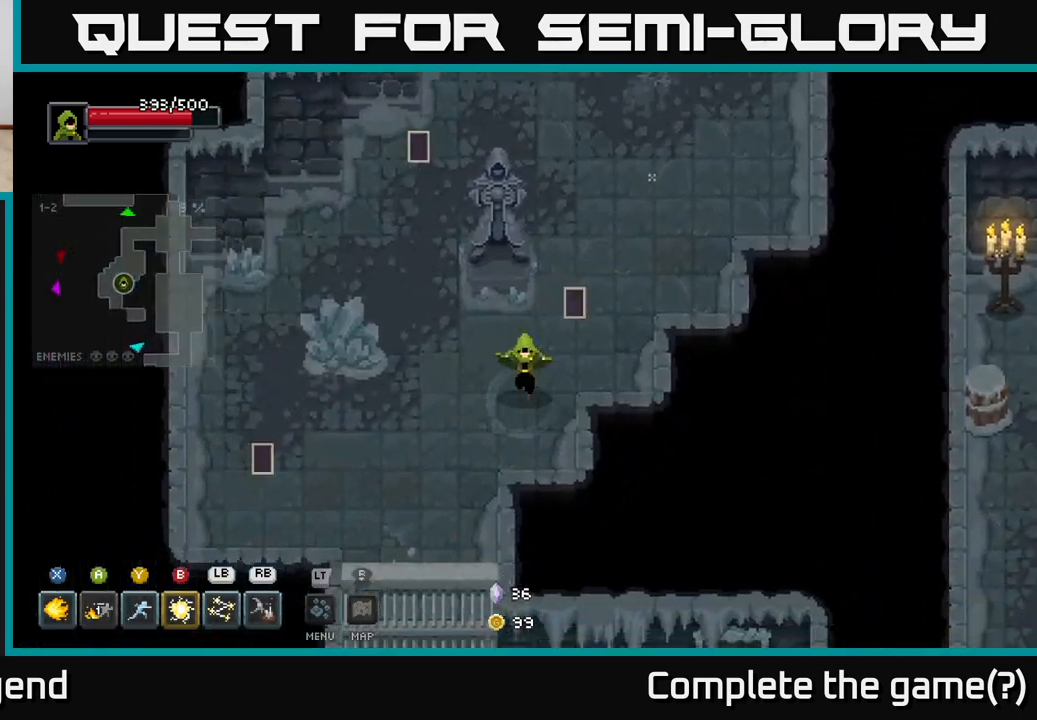
{"buttons": [], "left_stick": "down-left", "right_stick": "center", "events": []}
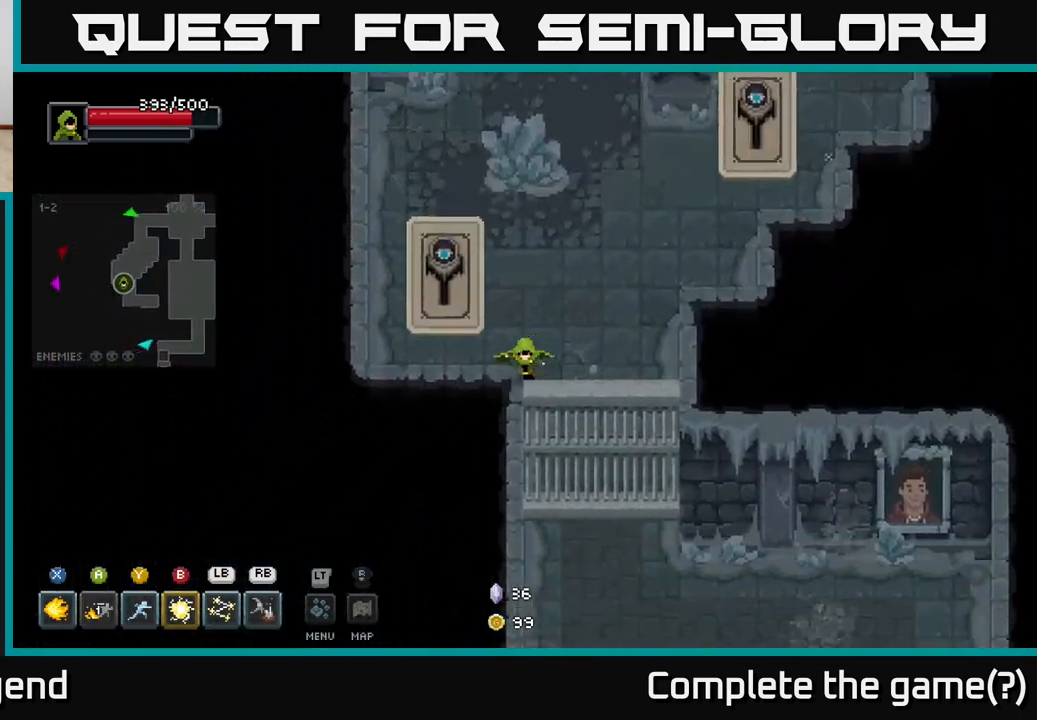
{"buttons": [], "left_stick": "up-right", "right_stick": "center", "events": [[167, "left_stick", "up"], [183, "L1", "down"], [267, "left_stick", "up-right"], [317, "L1", "up"]]}
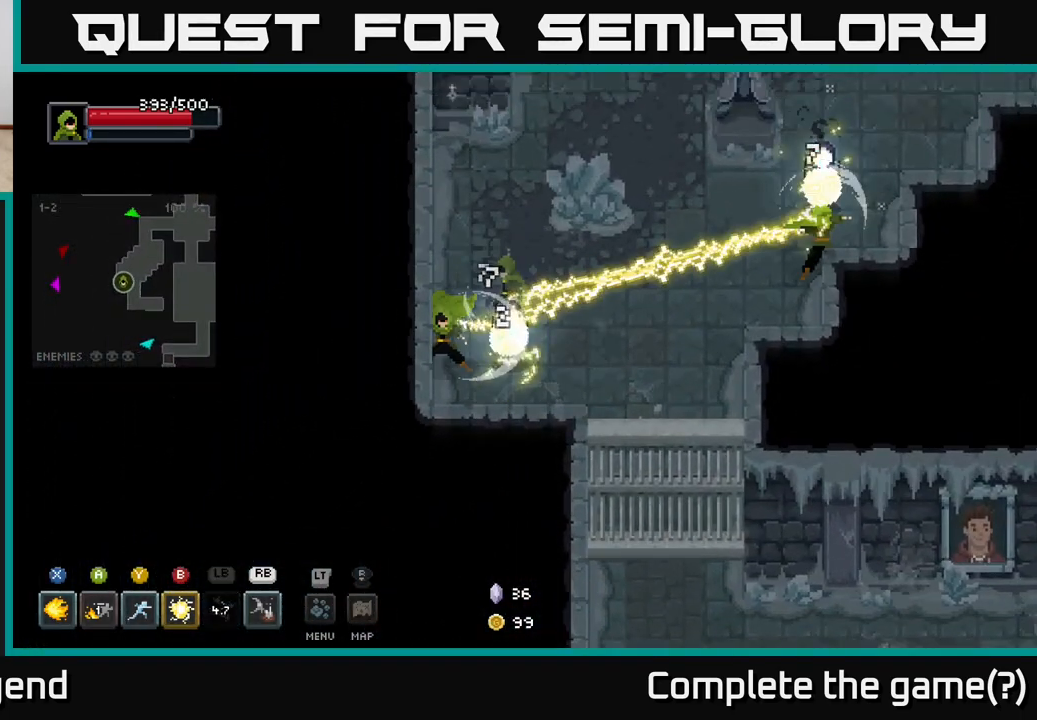
{"buttons": [], "left_stick": "center", "right_stick": "center", "events": [[83, "left_stick", "center"]]}
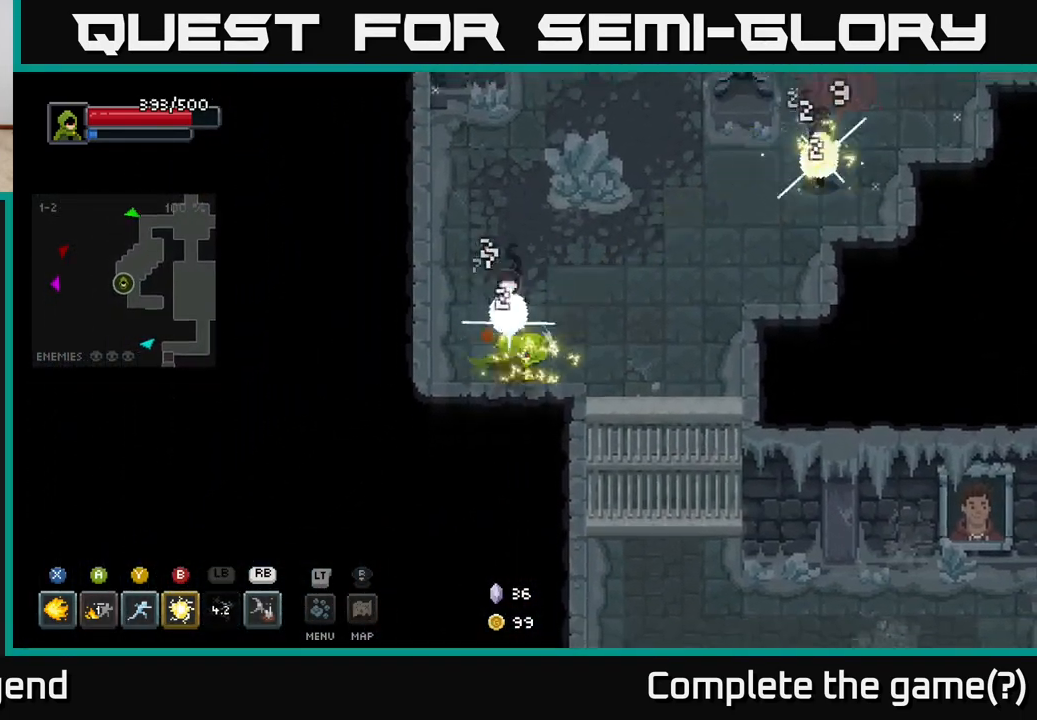
{"buttons": ["X"], "left_stick": "up-right", "right_stick": "center", "events": [[200, "left_stick", "left"], [433, "X", "down"], [450, "left_stick", "up-right"]]}
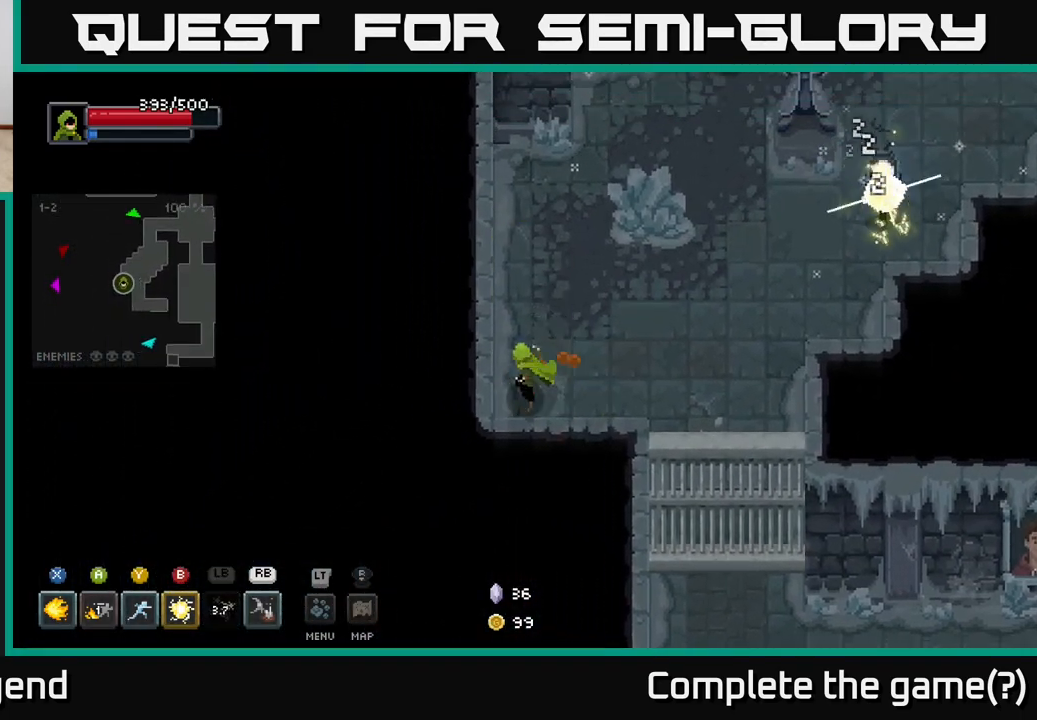
{"buttons": [], "left_stick": "up-right", "right_stick": "center", "events": [[150, "X", "up"]]}
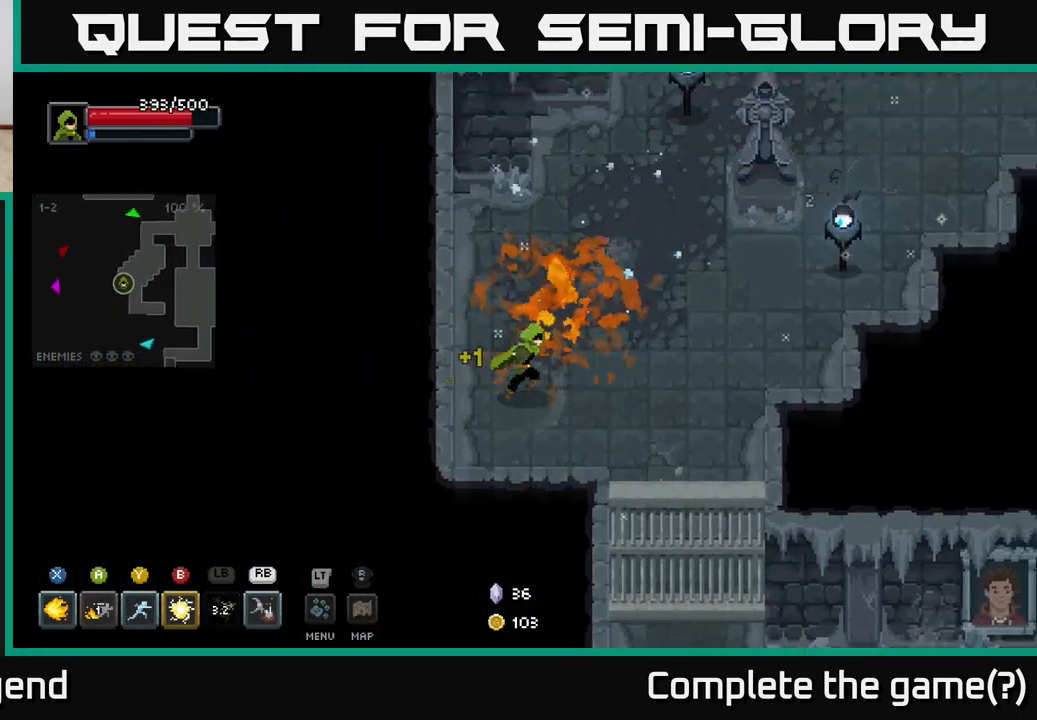
{"buttons": [], "left_stick": "center", "right_stick": "center", "events": [[150, "B", "down"], [250, "B", "up"], [450, "left_stick", "center"]]}
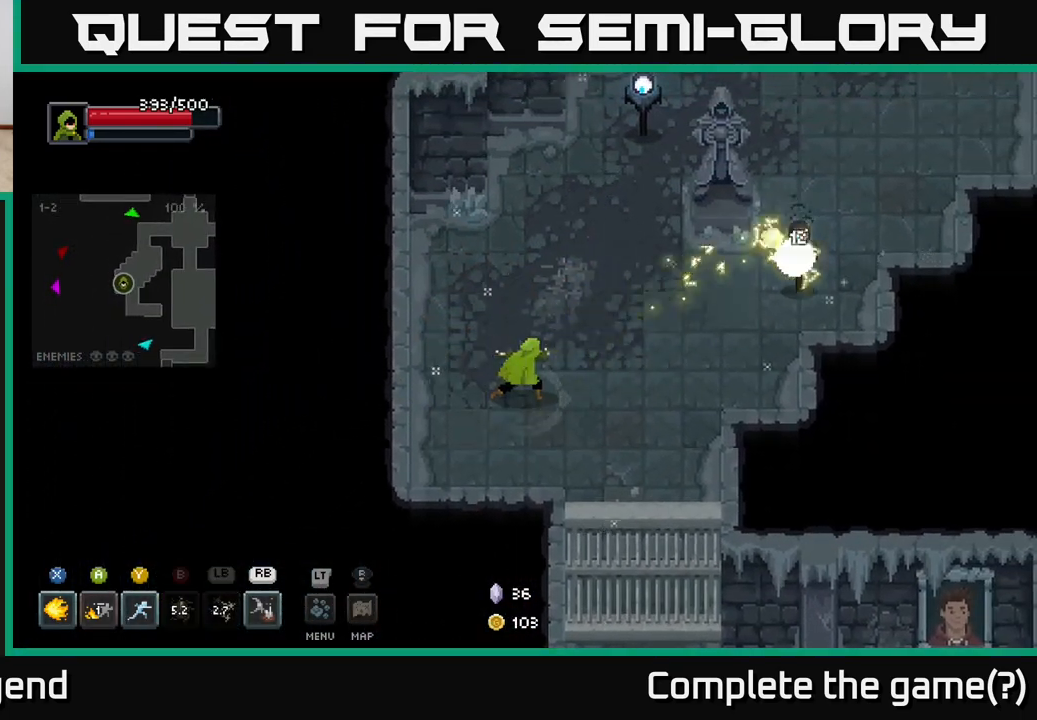
{"buttons": [], "left_stick": "up-right", "right_stick": "center", "events": [[133, "left_stick", "down"], [250, "left_stick", "right"], [350, "left_stick", "up-right"]]}
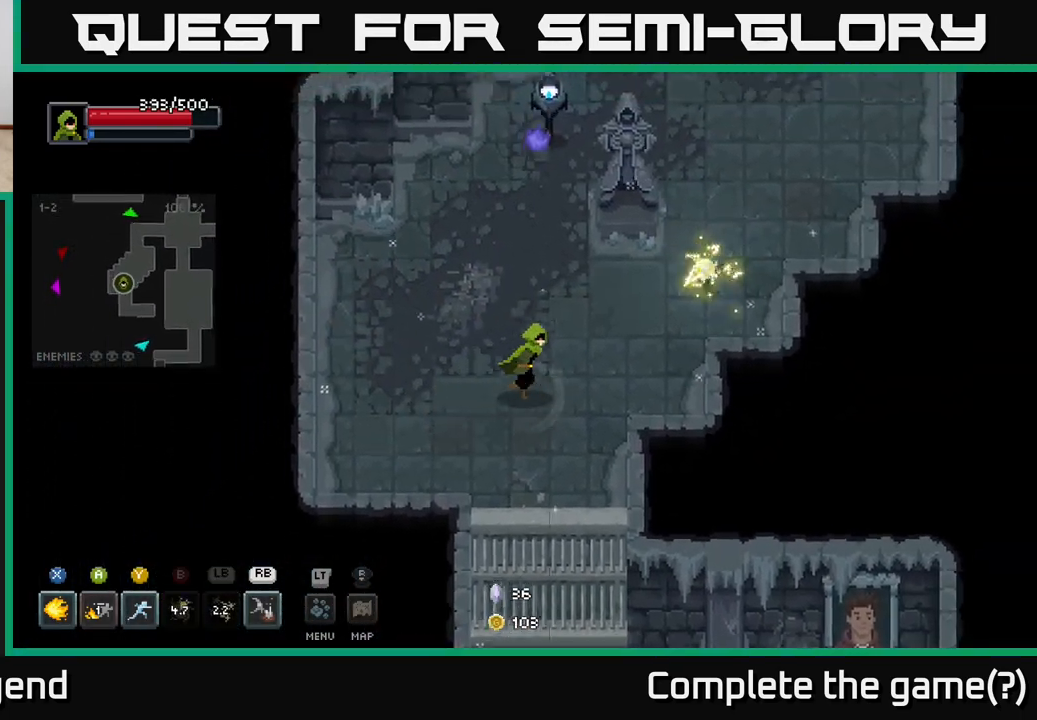
{"buttons": [], "left_stick": "up-right", "right_stick": "center", "events": [[83, "left_stick", "up"], [100, "Y", "down"], [150, "Y", "up"], [233, "left_stick", "up-right"]]}
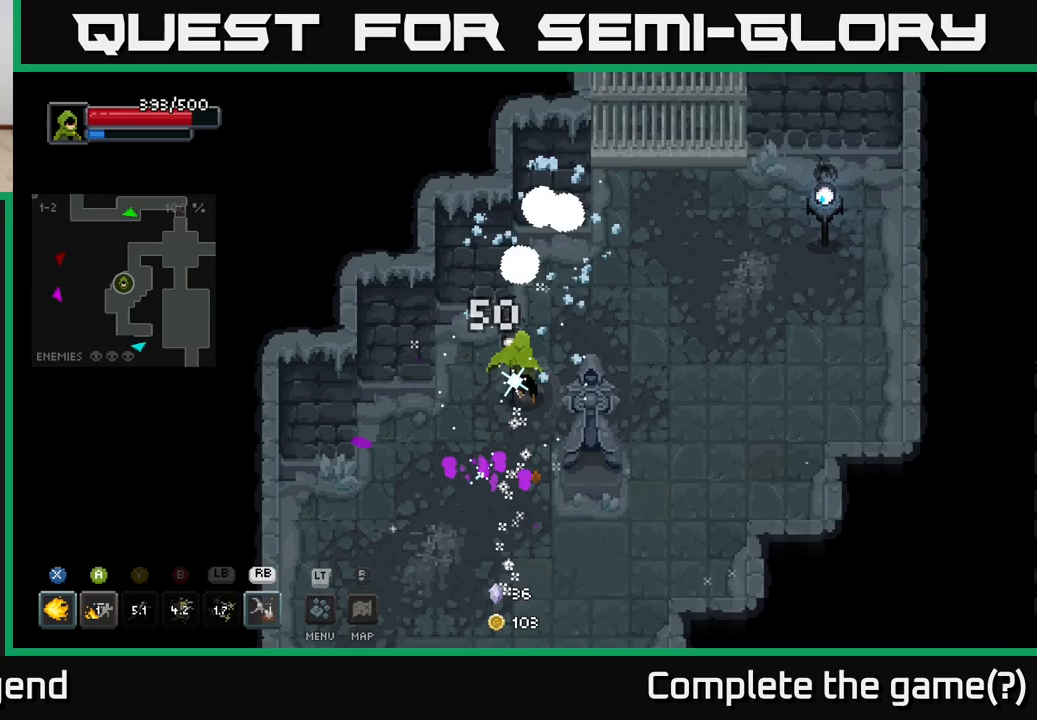
{"buttons": [], "left_stick": "up-right", "right_stick": "center", "events": [[183, "X", "down"], [450, "X", "up"]]}
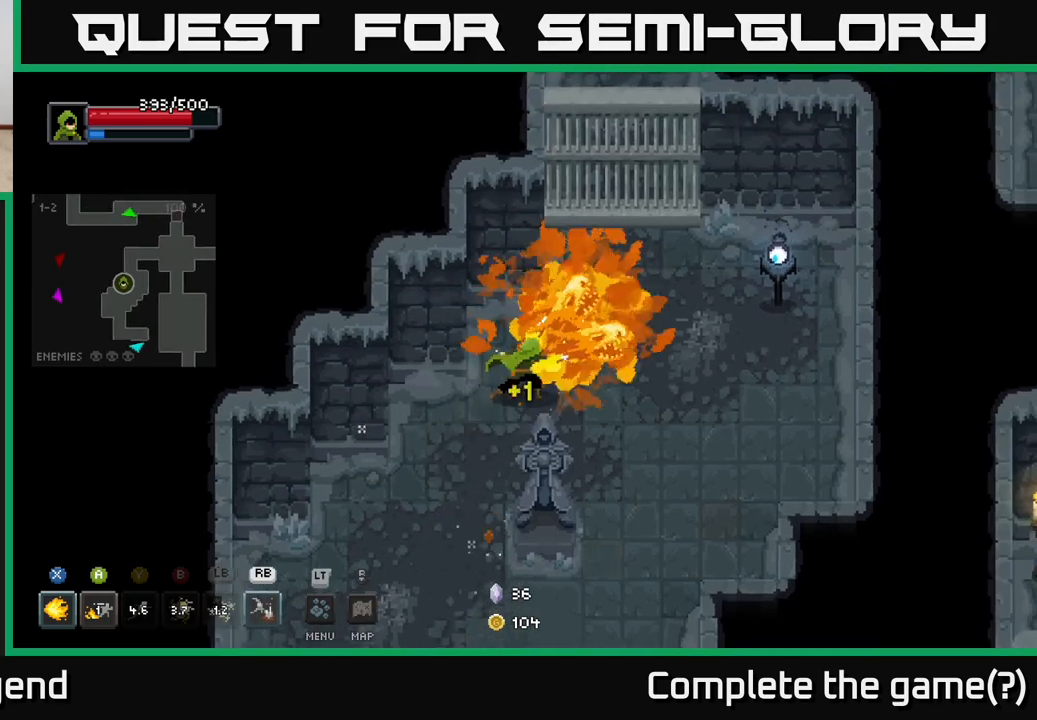
{"buttons": ["X"], "left_stick": "up-right", "right_stick": "center", "events": [[17, "left_stick", "center"], [167, "left_stick", "right"], [383, "left_stick", "up-right"], [400, "X", "down"]]}
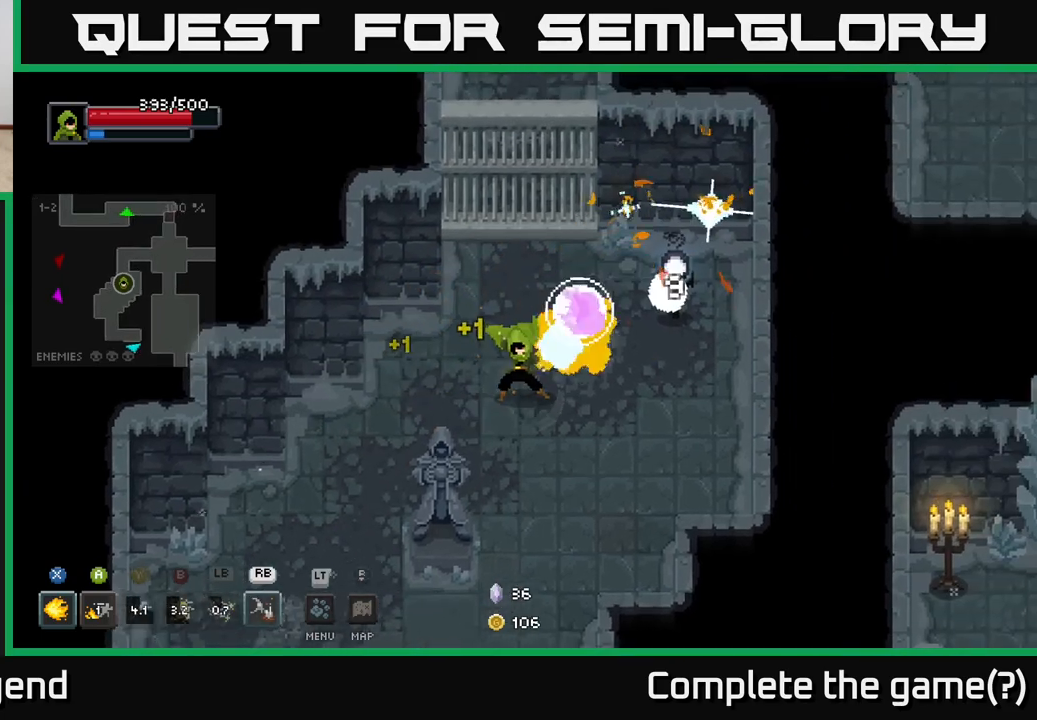
{"buttons": ["X"], "left_stick": "up-right", "right_stick": "center", "events": []}
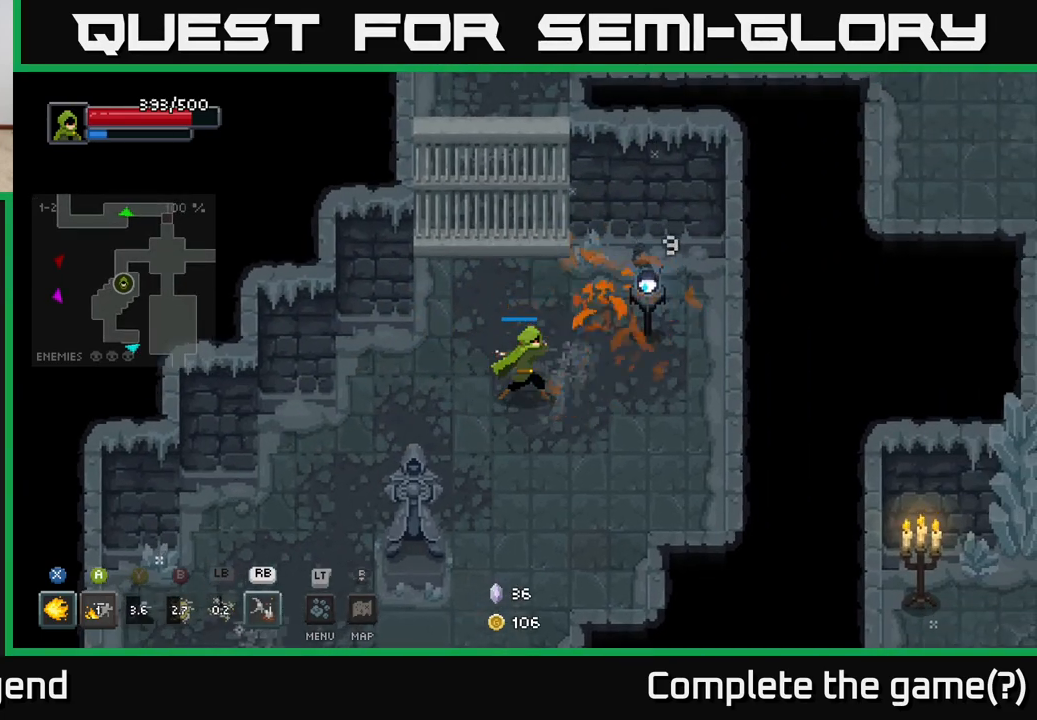
{"buttons": [], "left_stick": "center", "right_stick": "center", "events": [[350, "left_stick", "center"], [450, "X", "up"]]}
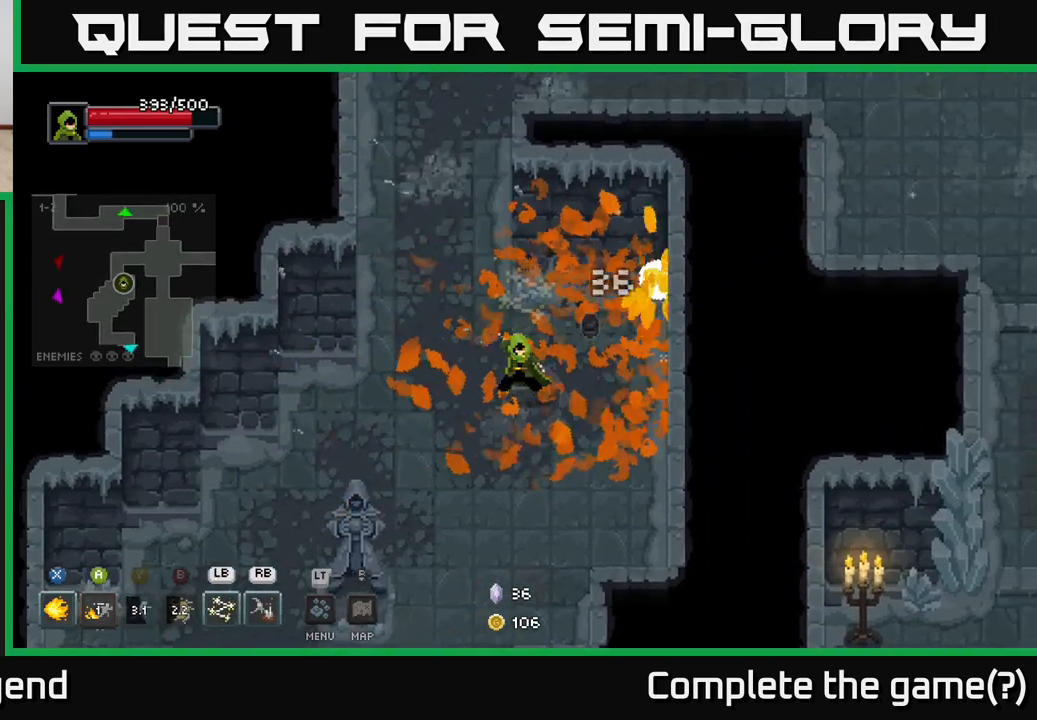
{"buttons": [], "left_stick": "down-left", "right_stick": "center", "events": [[67, "left_stick", "right"], [283, "left_stick", "down-left"]]}
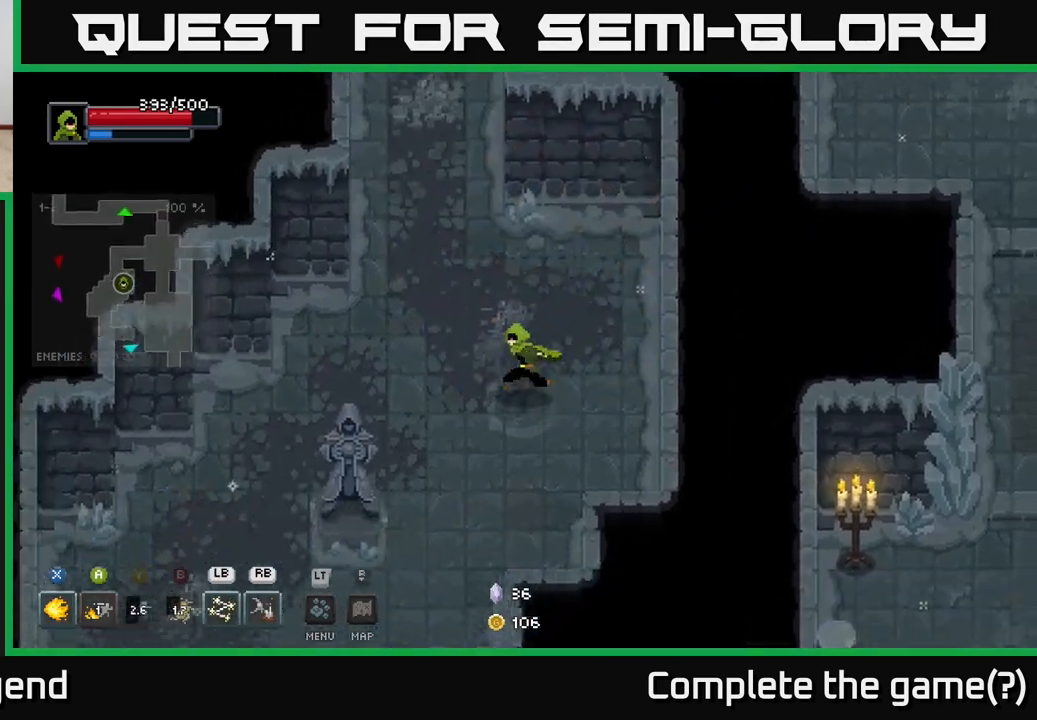
{"buttons": [], "left_stick": "up", "right_stick": "center", "events": [[250, "left_stick", "left"], [383, "left_stick", "up-left"], [483, "left_stick", "up"]]}
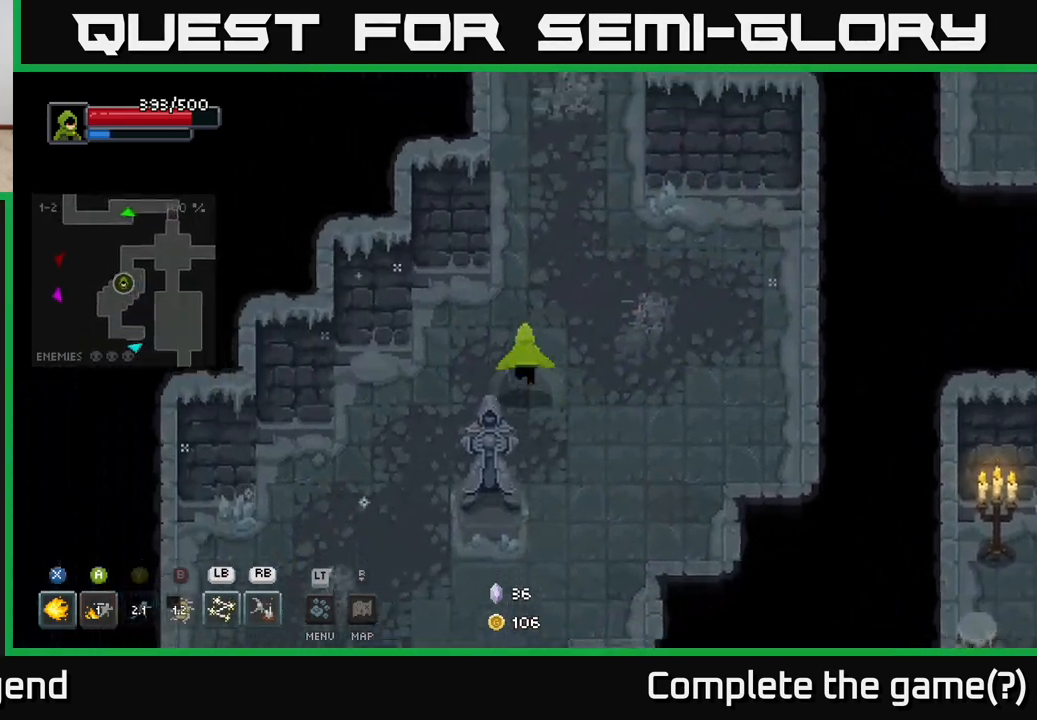
{"buttons": [], "left_stick": "up", "right_stick": "center", "events": []}
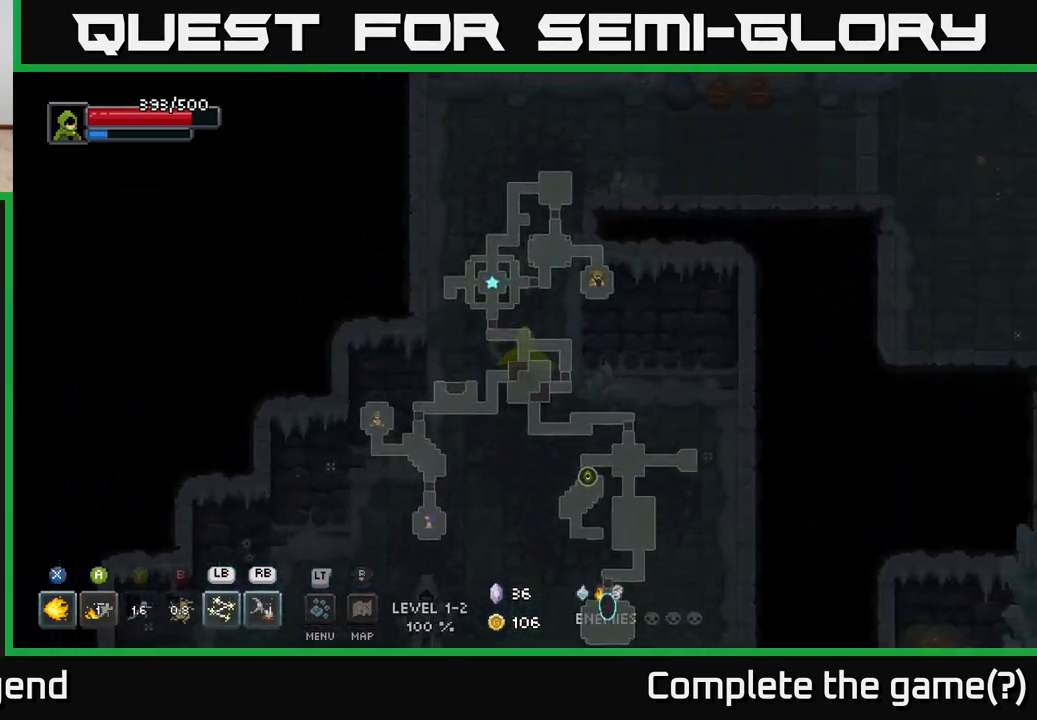
{"buttons": [], "left_stick": "right", "right_stick": "center", "events": [[217, "left_stick", "up-right"], [433, "left_stick", "right"]]}
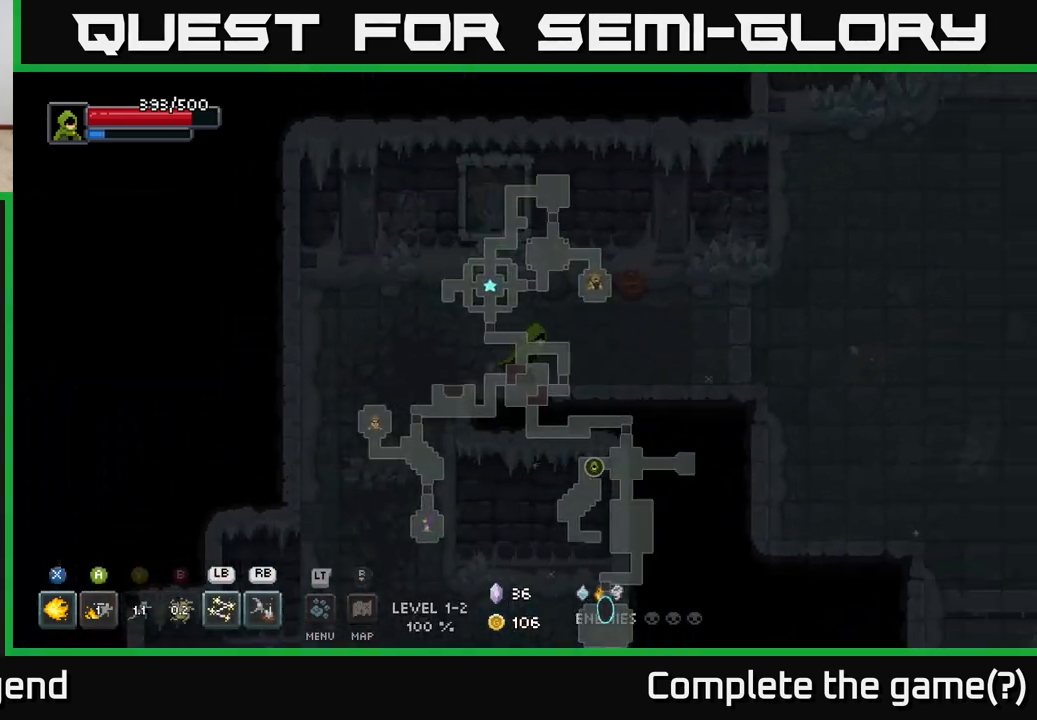
{"buttons": [], "left_stick": "right", "right_stick": "center", "events": []}
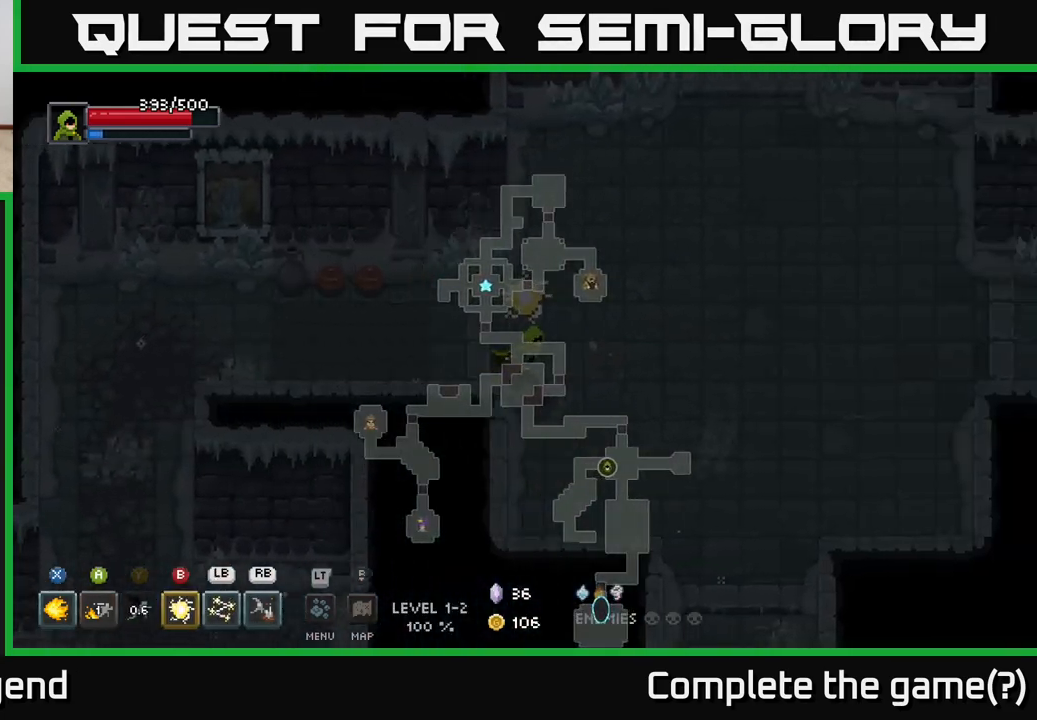
{"buttons": [], "left_stick": "down-right", "right_stick": "center", "events": [[233, "left_stick", "down-right"]]}
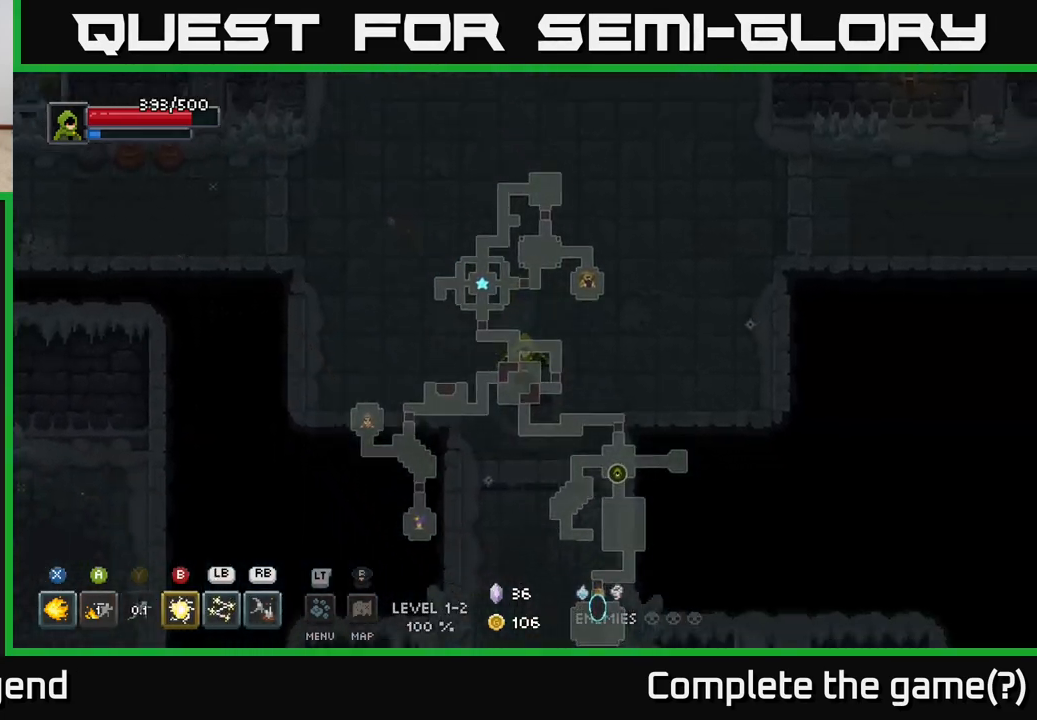
{"buttons": [], "left_stick": "up-left", "right_stick": "center", "events": [[117, "left_stick", "up-left"]]}
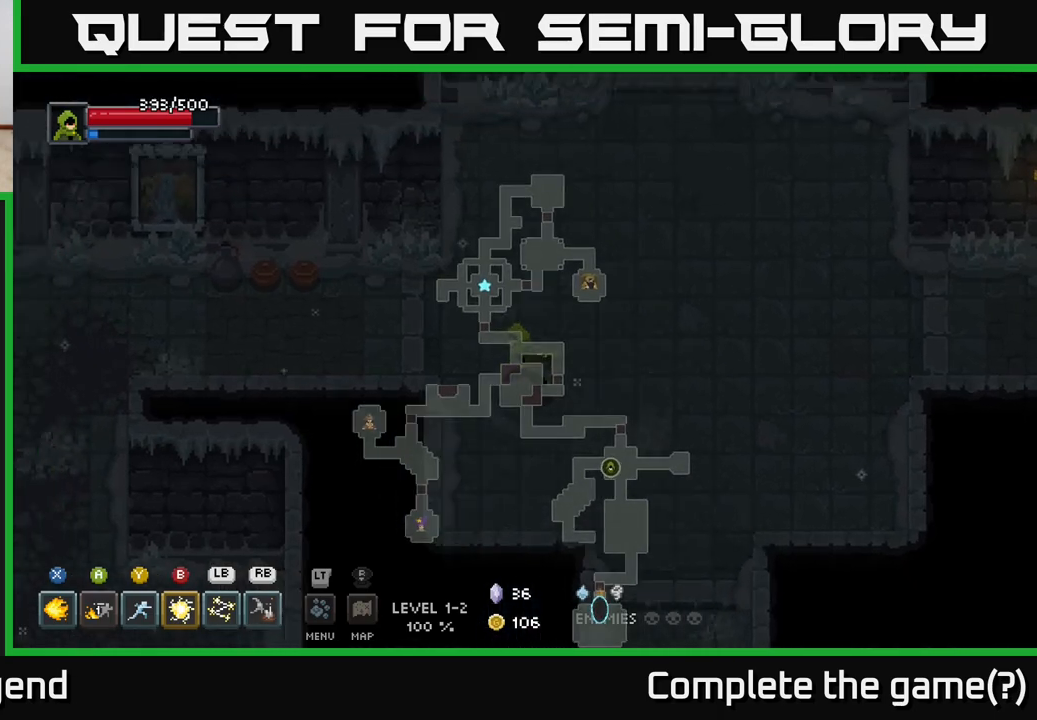
{"buttons": [], "left_stick": "left", "right_stick": "center", "events": [[17, "left_stick", "left"]]}
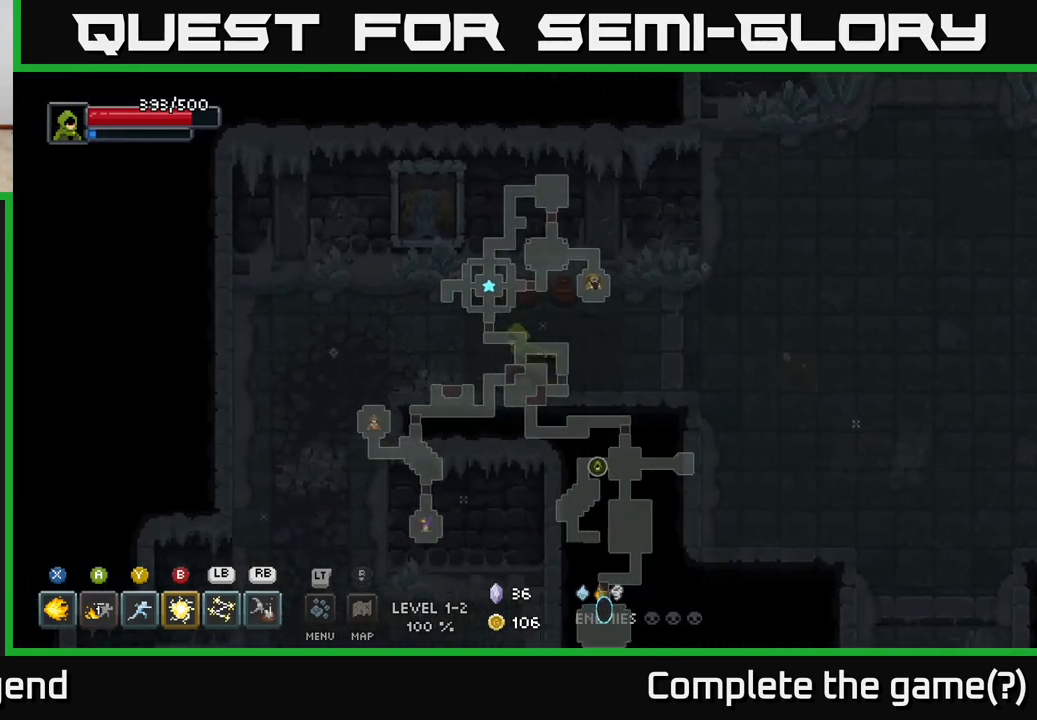
{"buttons": [], "left_stick": "down", "right_stick": "center", "events": [[183, "left_stick", "down-left"], [433, "left_stick", "down"]]}
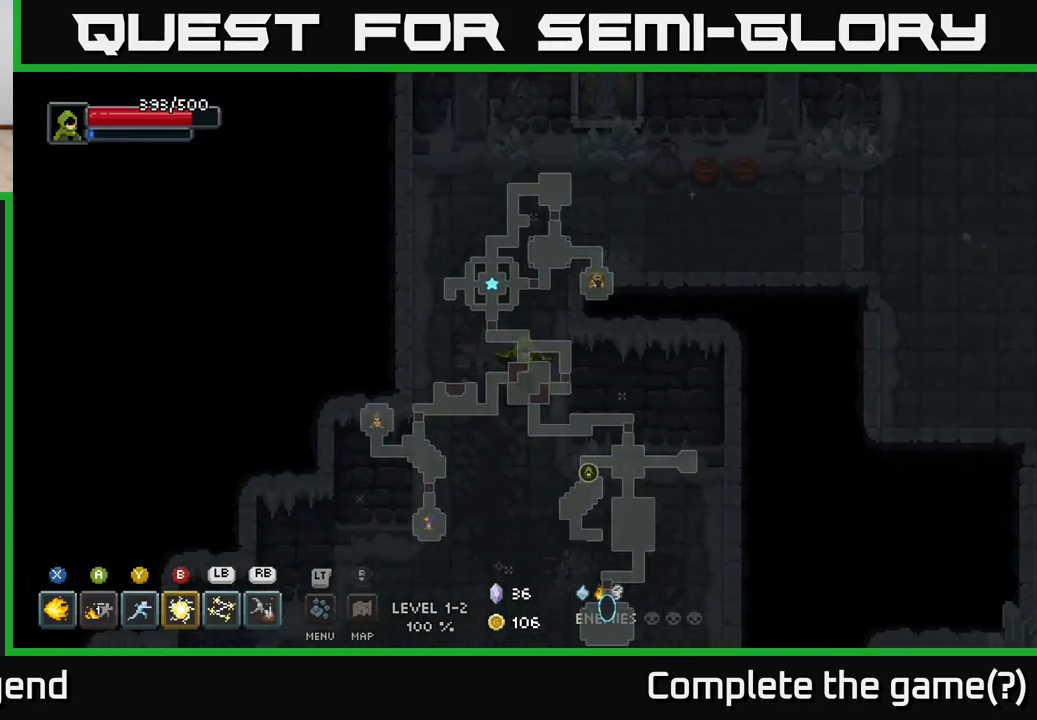
{"buttons": [], "left_stick": "down-left", "right_stick": "center", "events": [[283, "left_stick", "down-left"]]}
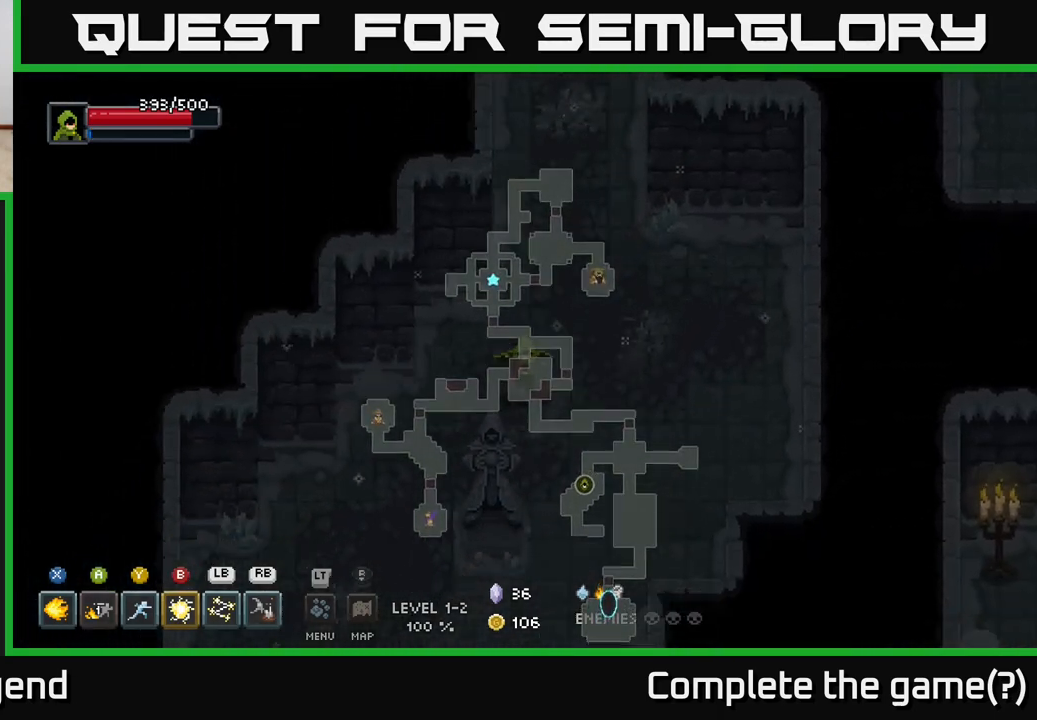
{"buttons": [], "left_stick": "down-left", "right_stick": "center", "events": [[17, "left_stick", "down"], [433, "left_stick", "down-left"]]}
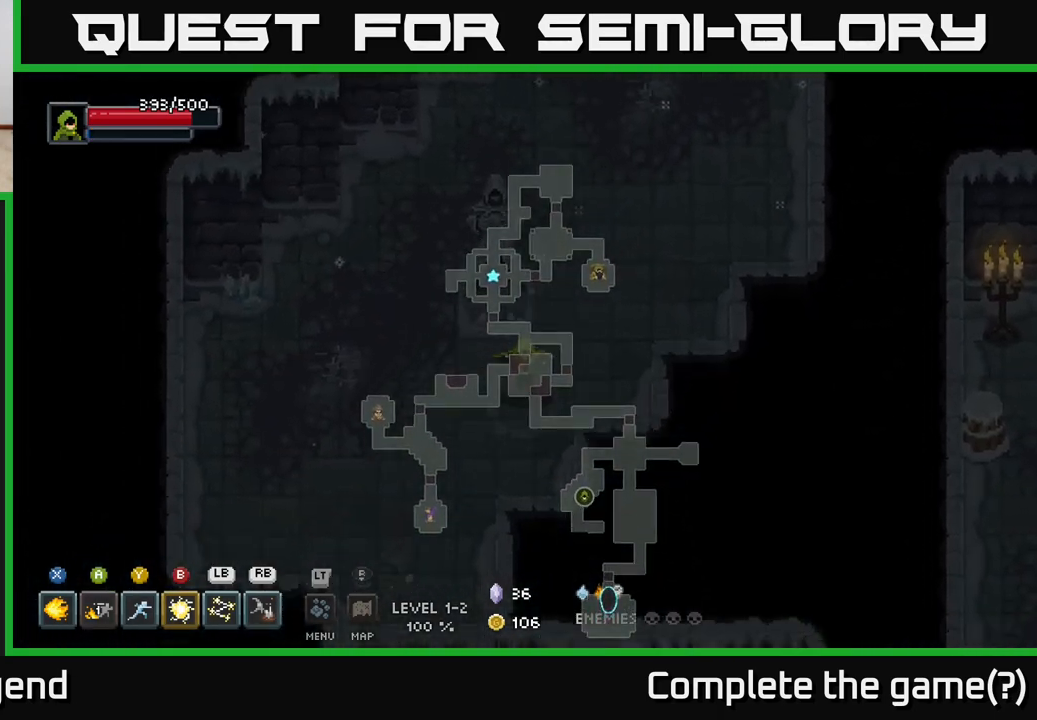
{"buttons": [], "left_stick": "down", "right_stick": "center", "events": [[333, "left_stick", "down"]]}
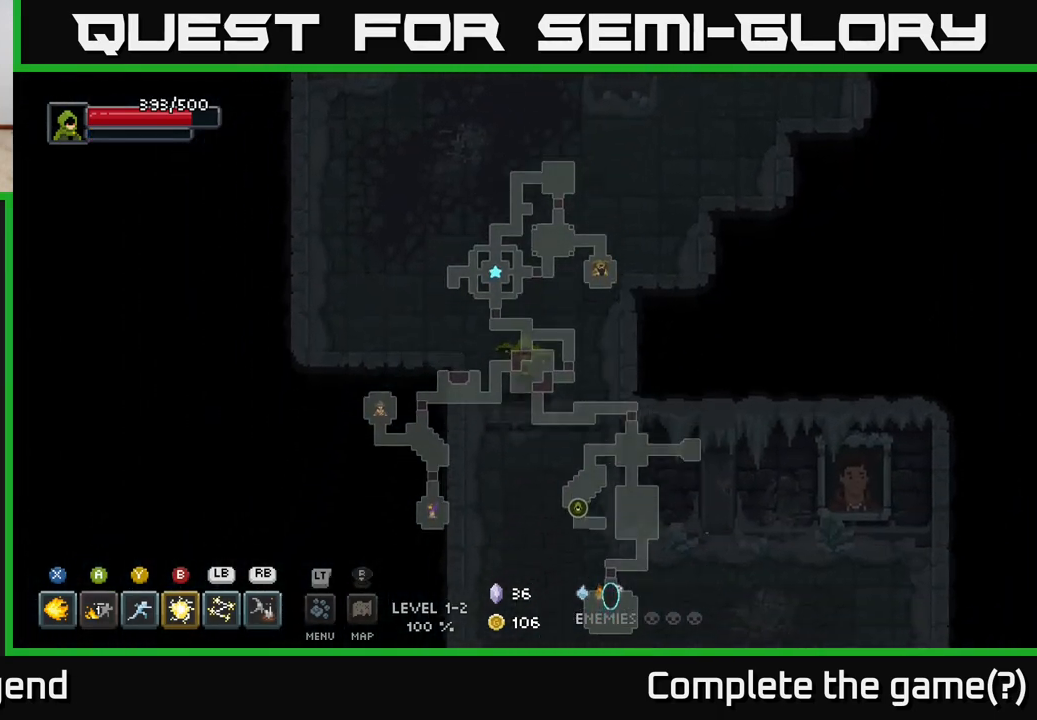
{"buttons": [], "left_stick": "up-left", "right_stick": "center", "events": [[300, "left_stick", "down-right"], [500, "left_stick", "up-left"]]}
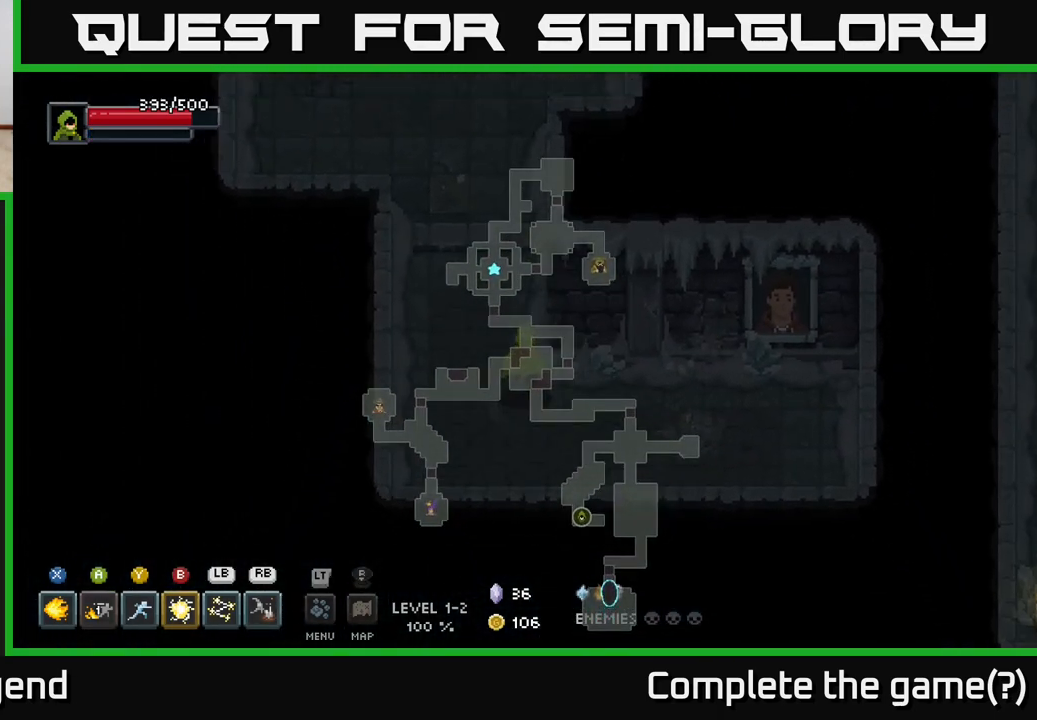
{"buttons": [], "left_stick": "up-right", "right_stick": "center", "events": [[267, "left_stick", "up"], [483, "left_stick", "up-right"]]}
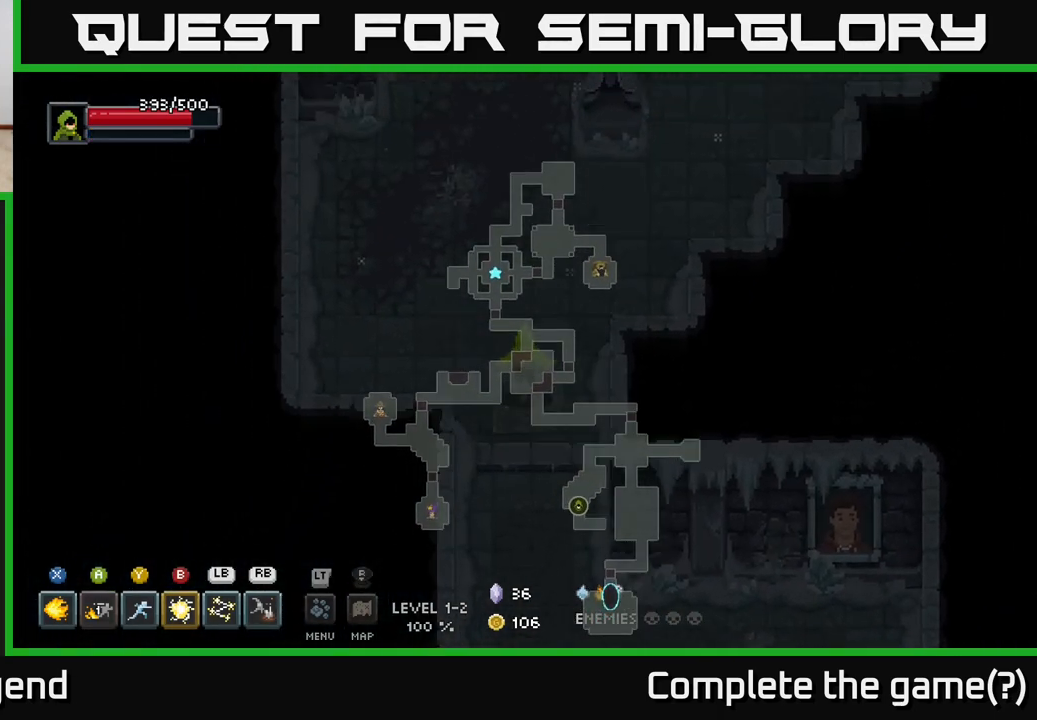
{"buttons": [], "left_stick": "up-right", "right_stick": "center", "events": []}